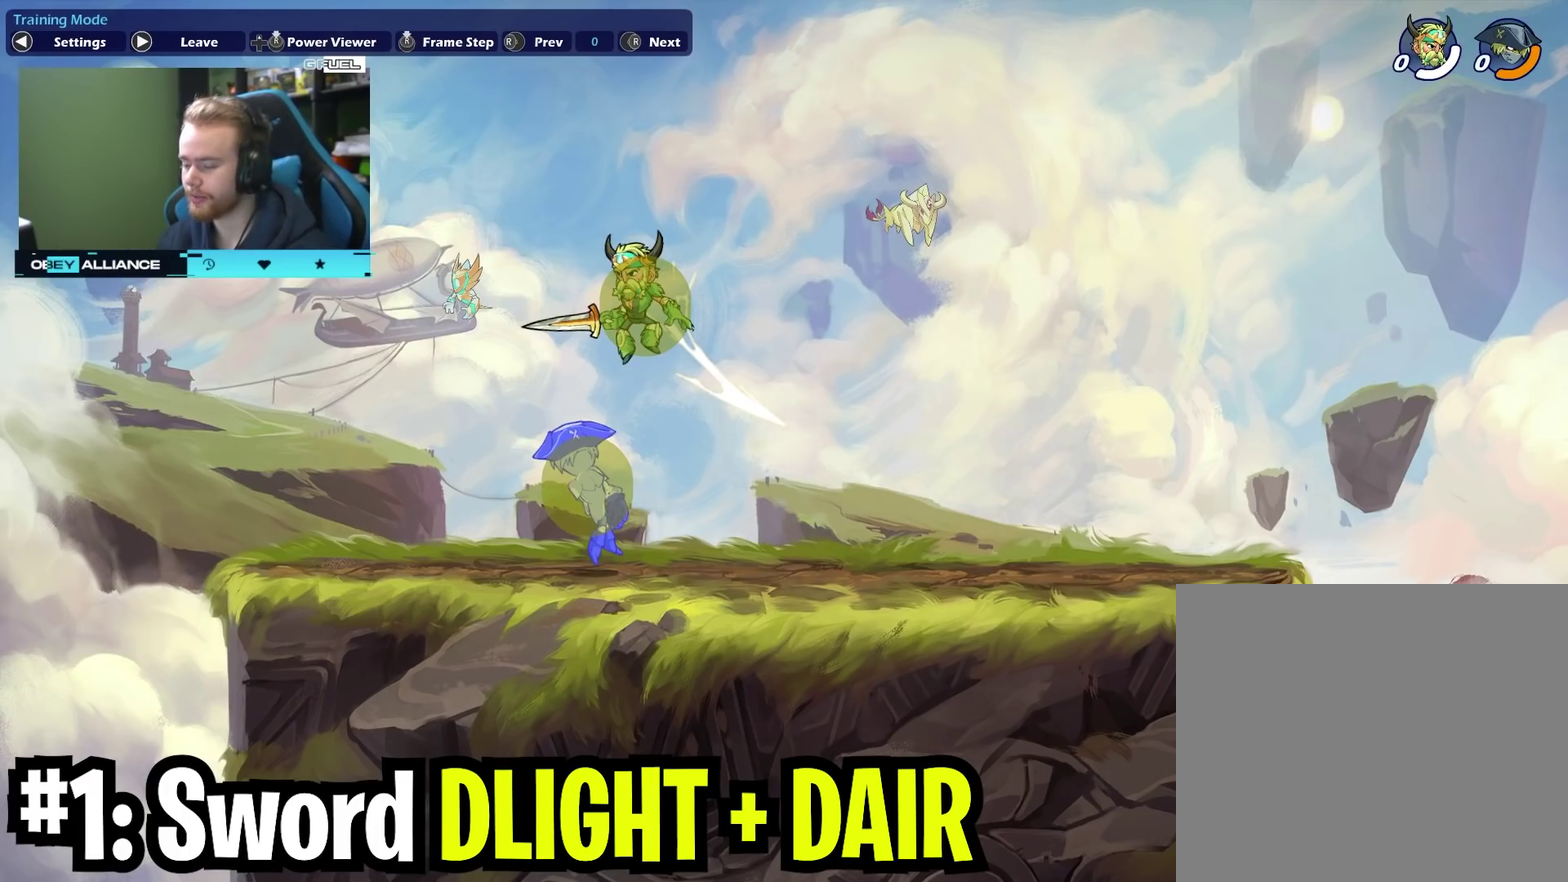
Gameplay with a controller (Xbox layout); each line is a JSON object with the inputs held at the frame after it (dt_ms = milliseconds from this image to that frame). "events" lists button and stick changes between this image and that frame as [ms after this image, input, new state], when the widget could be followed in between. Not read: L1 R1.
{"dt_ms": 600, "buttons": [], "left_stick": "right", "right_stick": "center", "events": [[533, "left_stick", "right"]]}
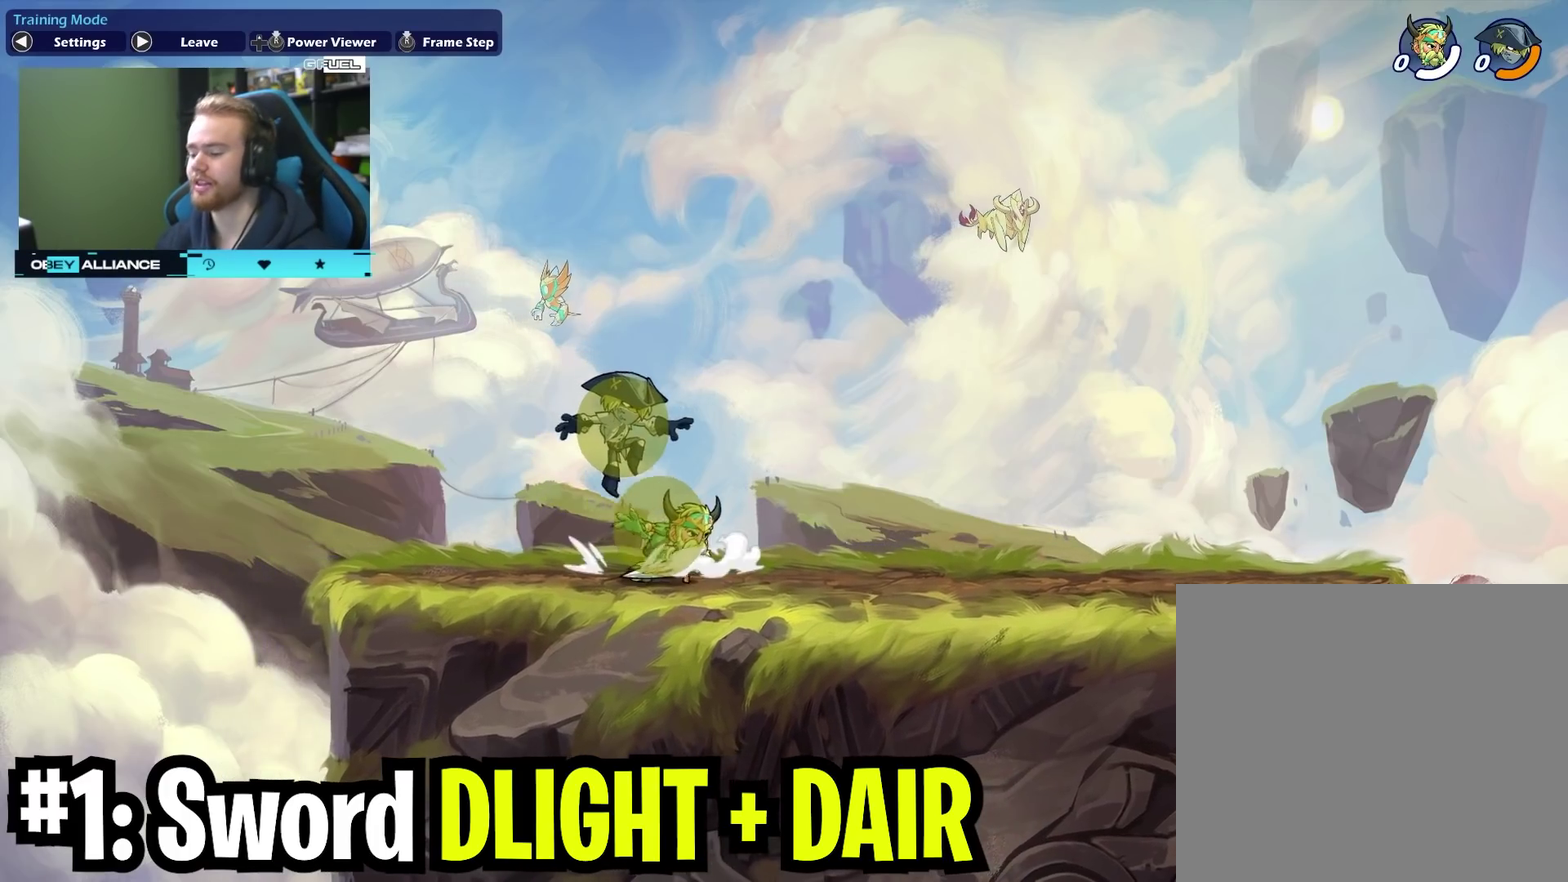
{"dt_ms": 400, "buttons": [], "left_stick": "center", "right_stick": "center", "events": [[167, "left_stick", "up-right"], [333, "left_stick", "right"], [383, "left_stick", "center"]]}
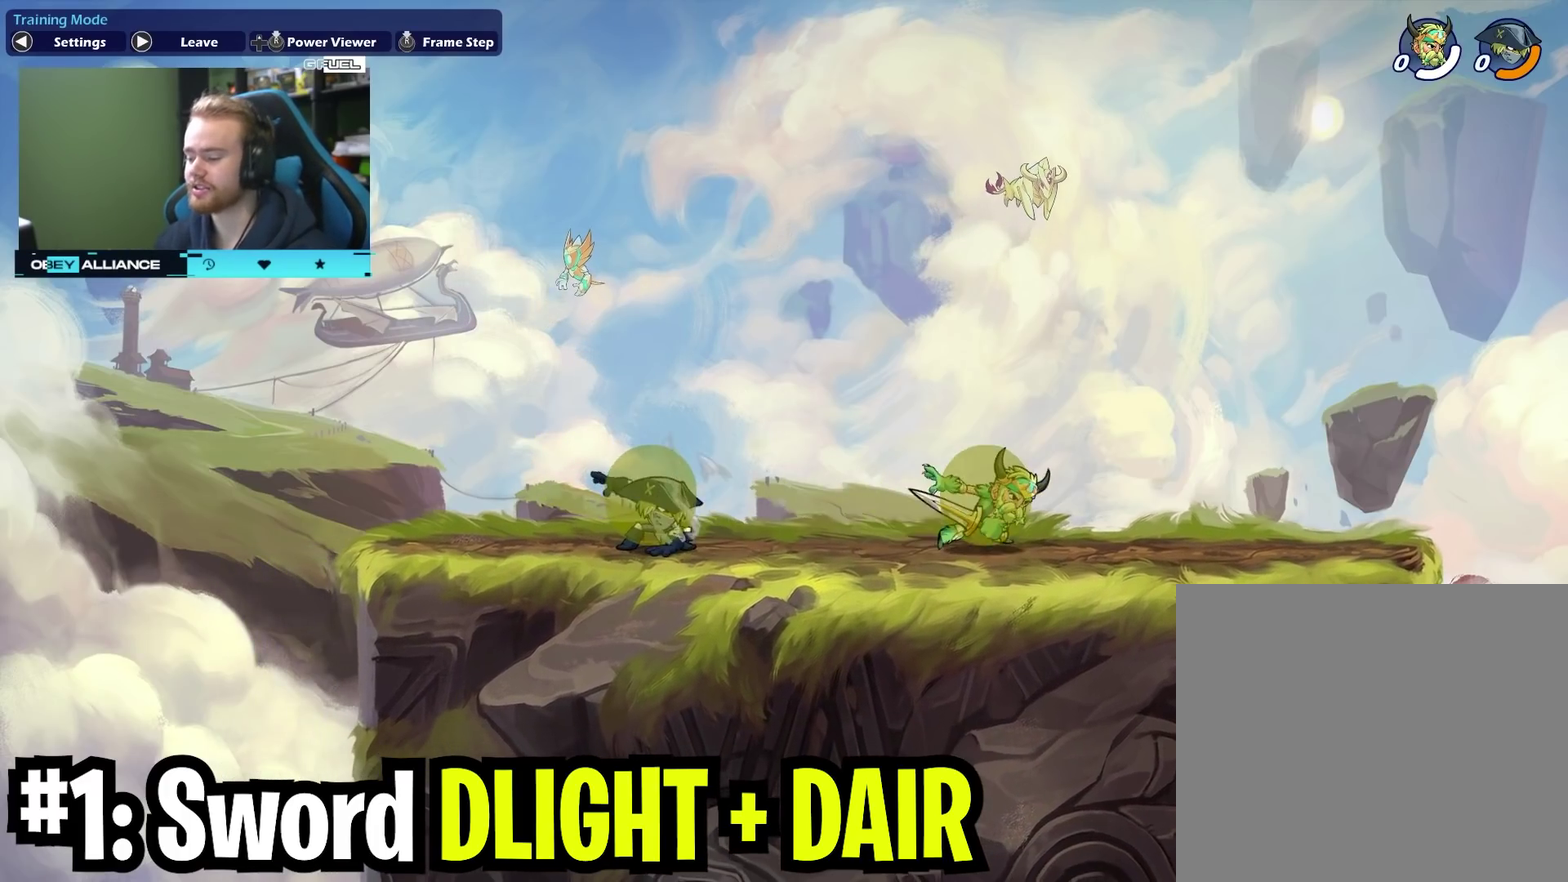
{"dt_ms": 300, "buttons": [], "left_stick": "left", "right_stick": "center", "events": [[117, "left_stick", "left"]]}
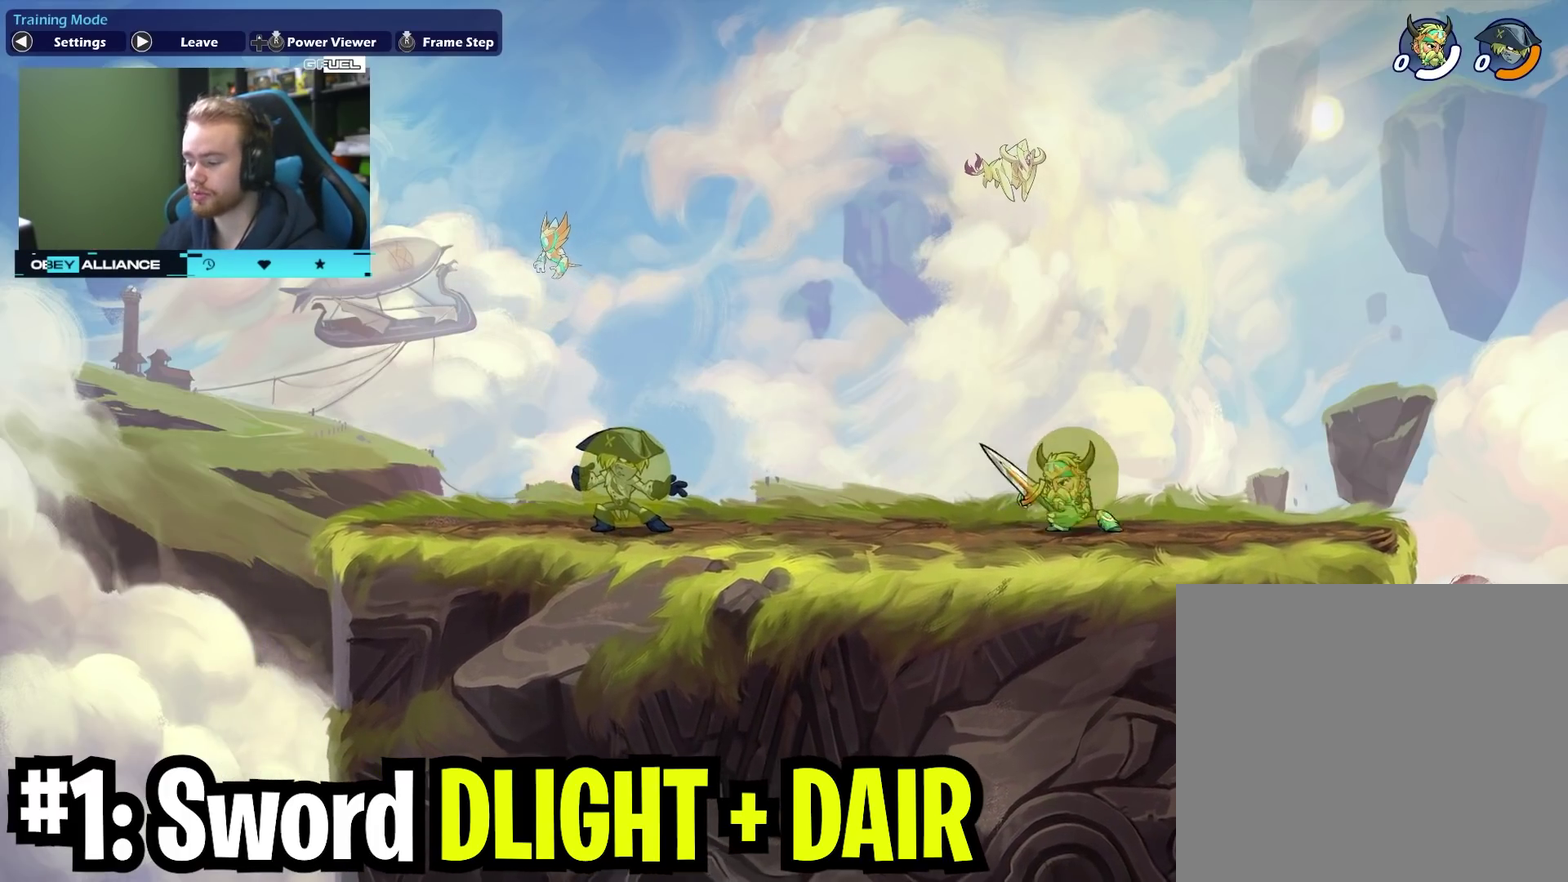
{"dt_ms": 700, "buttons": [], "left_stick": "right", "right_stick": "center", "events": [[67, "left_stick", "up-left"], [117, "left_stick", "center"], [667, "left_stick", "right"]]}
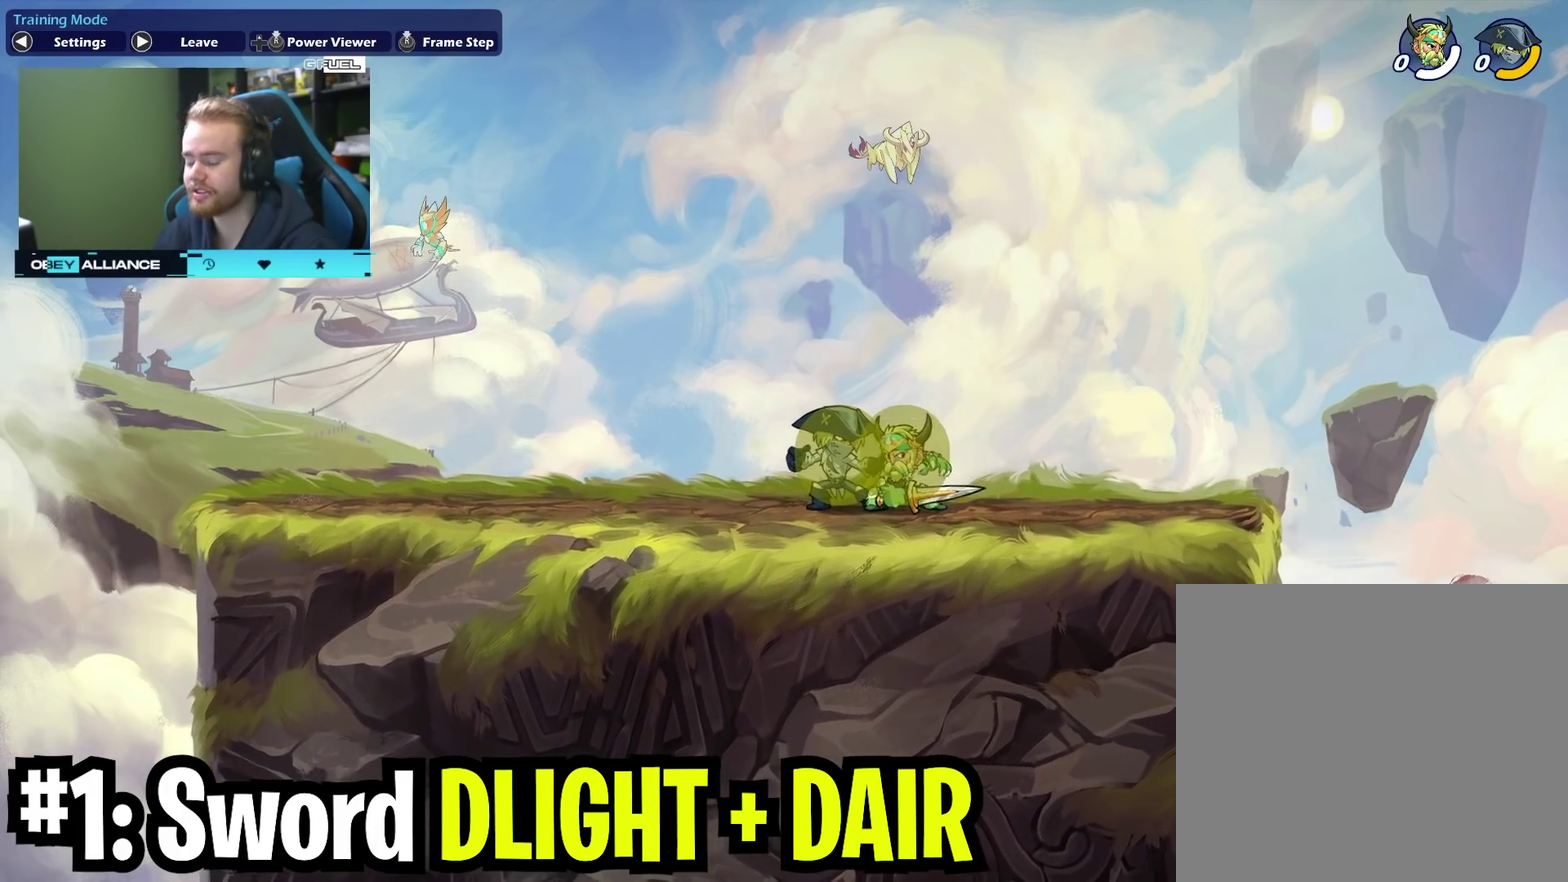
{"dt_ms": 700, "buttons": [], "left_stick": "center", "right_stick": "center", "events": [[167, "left_stick", "down-left"], [250, "left_stick", "left"], [350, "left_stick", "center"]]}
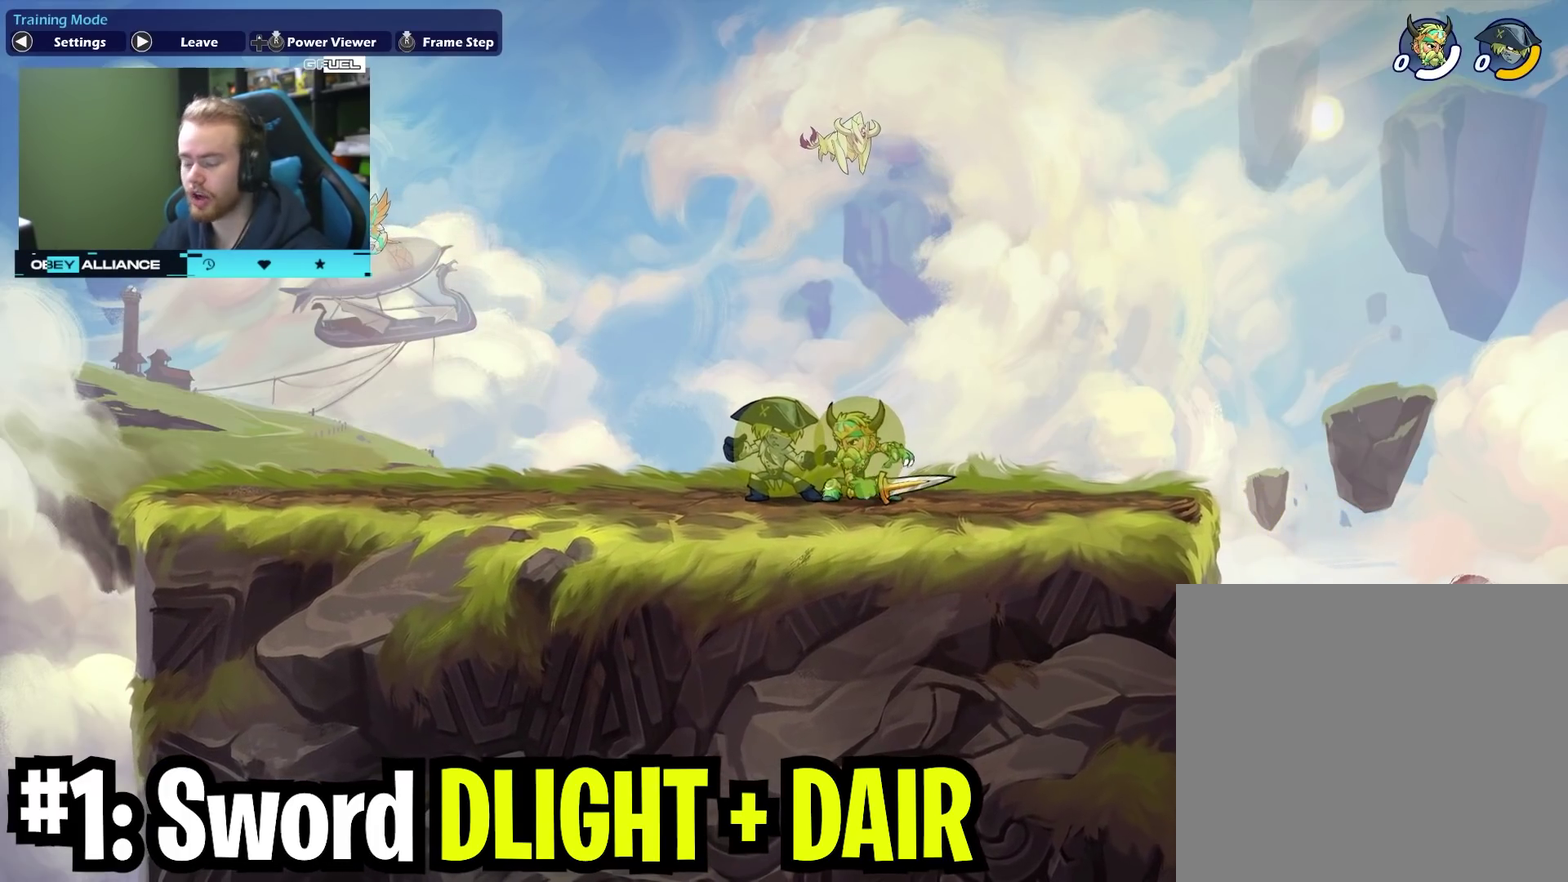
{"dt_ms": 300, "buttons": [], "left_stick": "center", "right_stick": "center", "events": []}
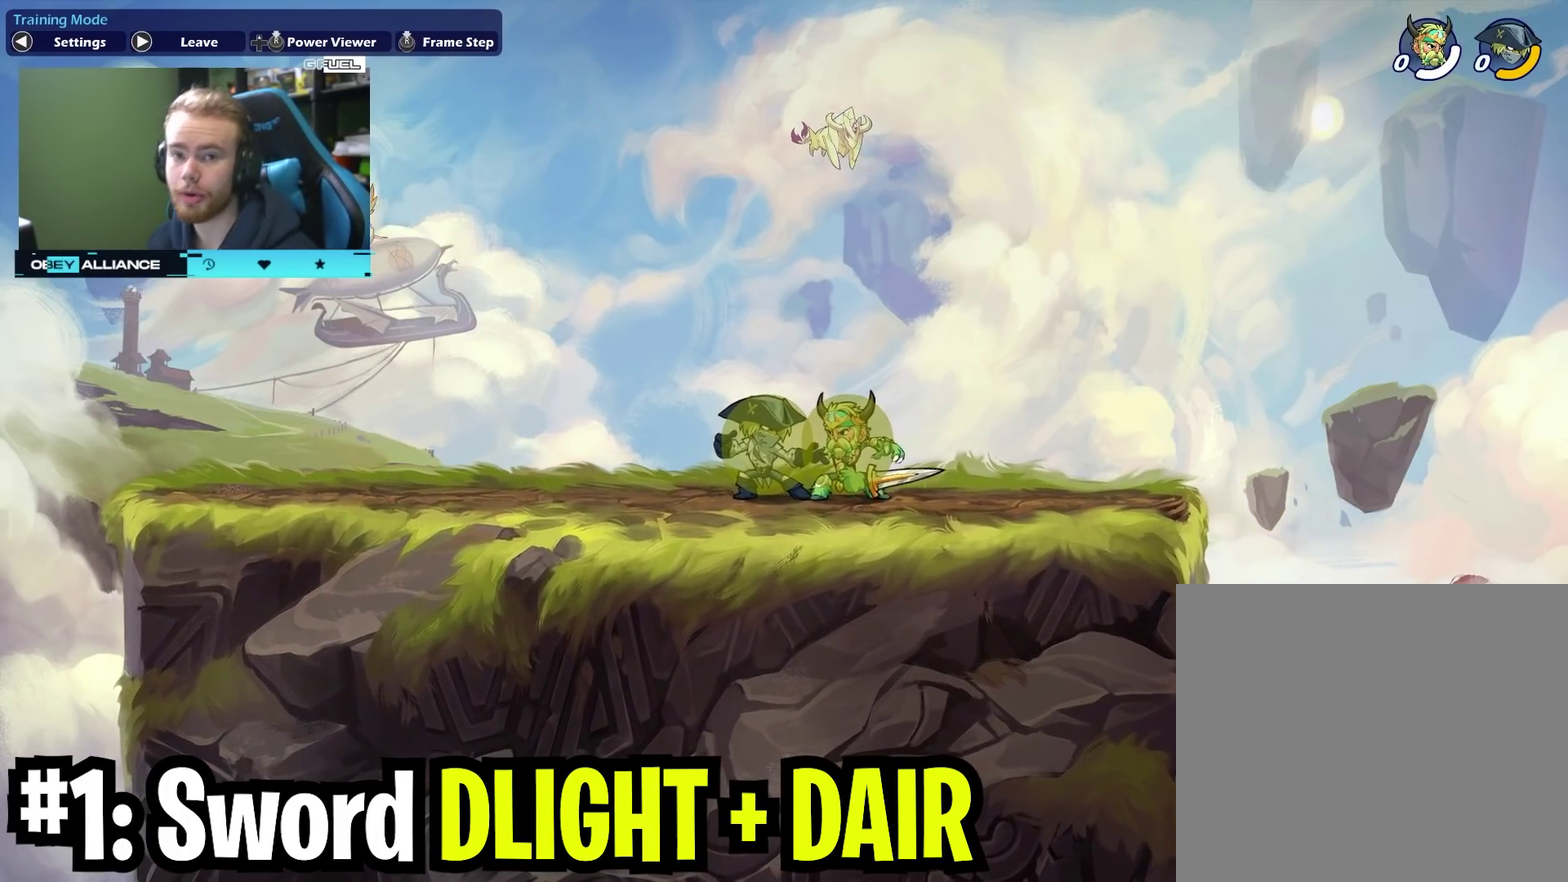
{"dt_ms": 400, "buttons": [], "left_stick": "center", "right_stick": "center", "events": []}
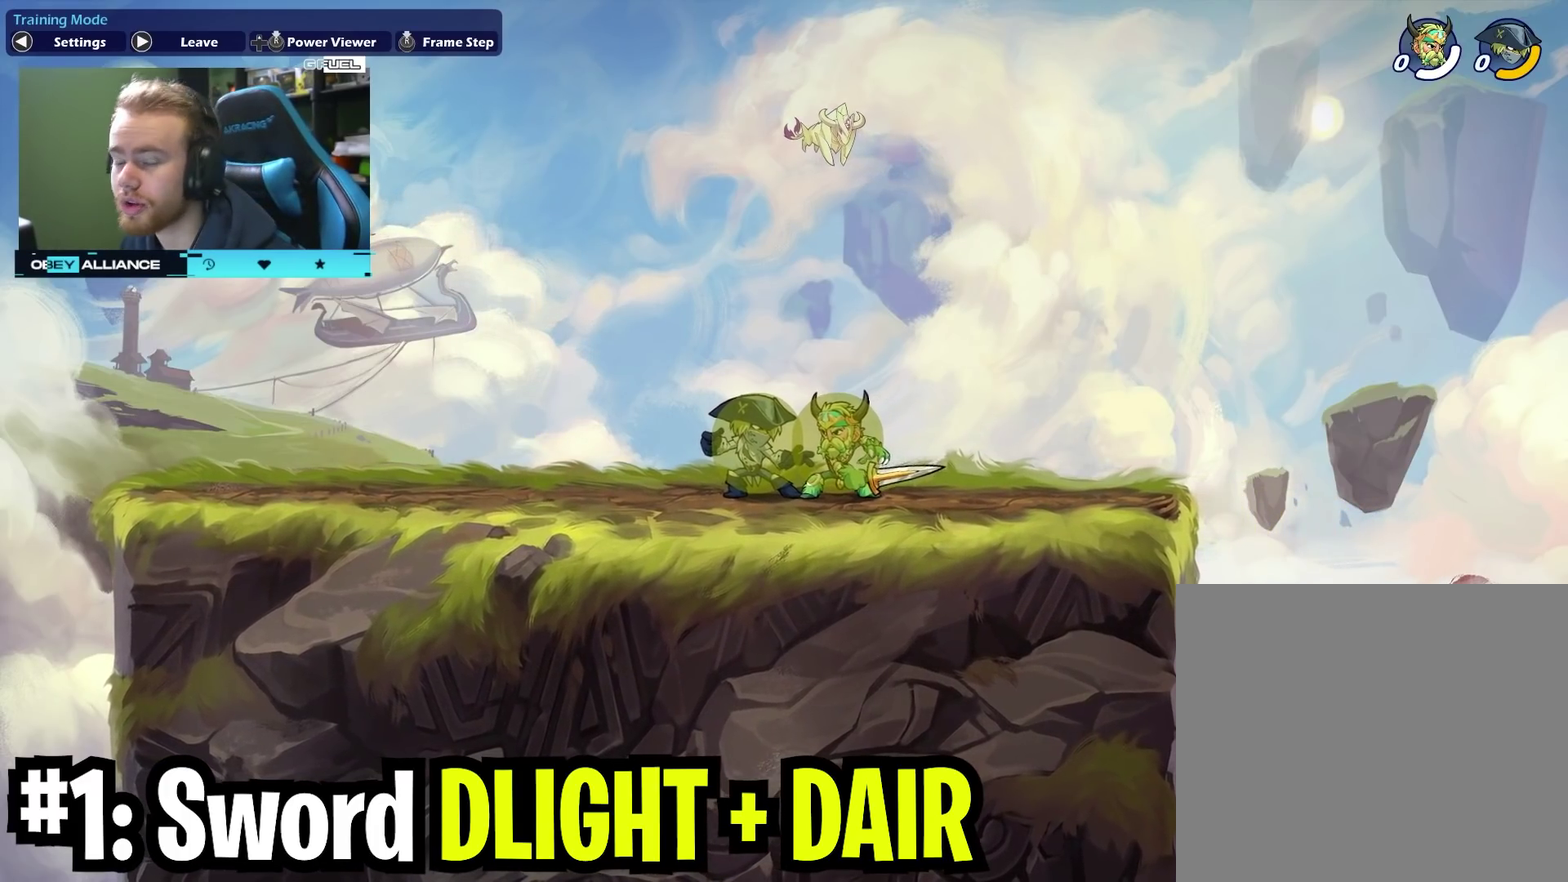
{"dt_ms": 600, "buttons": [], "left_stick": "down-left", "right_stick": "center", "events": [[133, "left_stick", "down-left"], [400, "X", "down"], [567, "X", "up"]]}